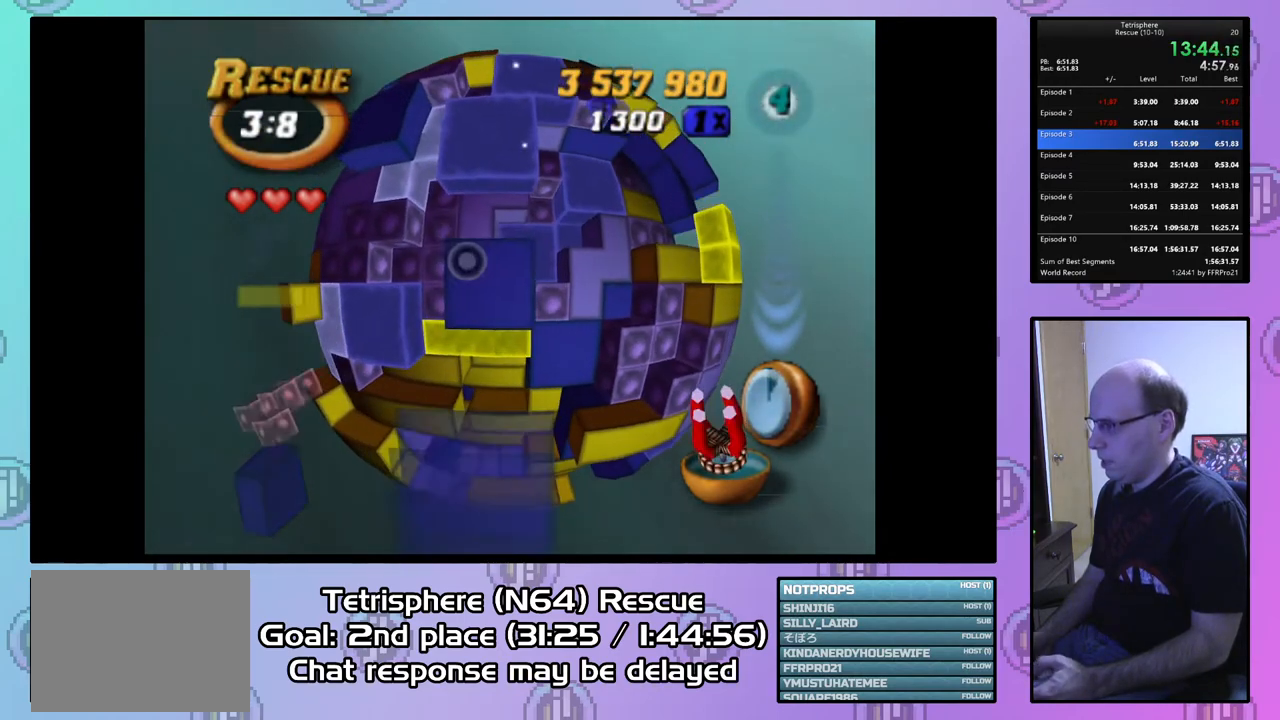
Gameplay with a controller (PlayStation layout); each line is a JSON object with the inputs held at the frame after it. "events" lists button and stick changes between this image and that frame as [ms after this image, input, new state], when the widget could be followed in between. Not read: left_stick.
{"buttons": [], "right_stick": "center", "events": [[100, "DPAD_RIGHT", "up"], [167, "DPAD_RIGHT", "down"], [233, "DPAD_RIGHT", "up"], [333, "DPAD_RIGHT", "down"], [433, "DPAD_RIGHT", "up"]]}
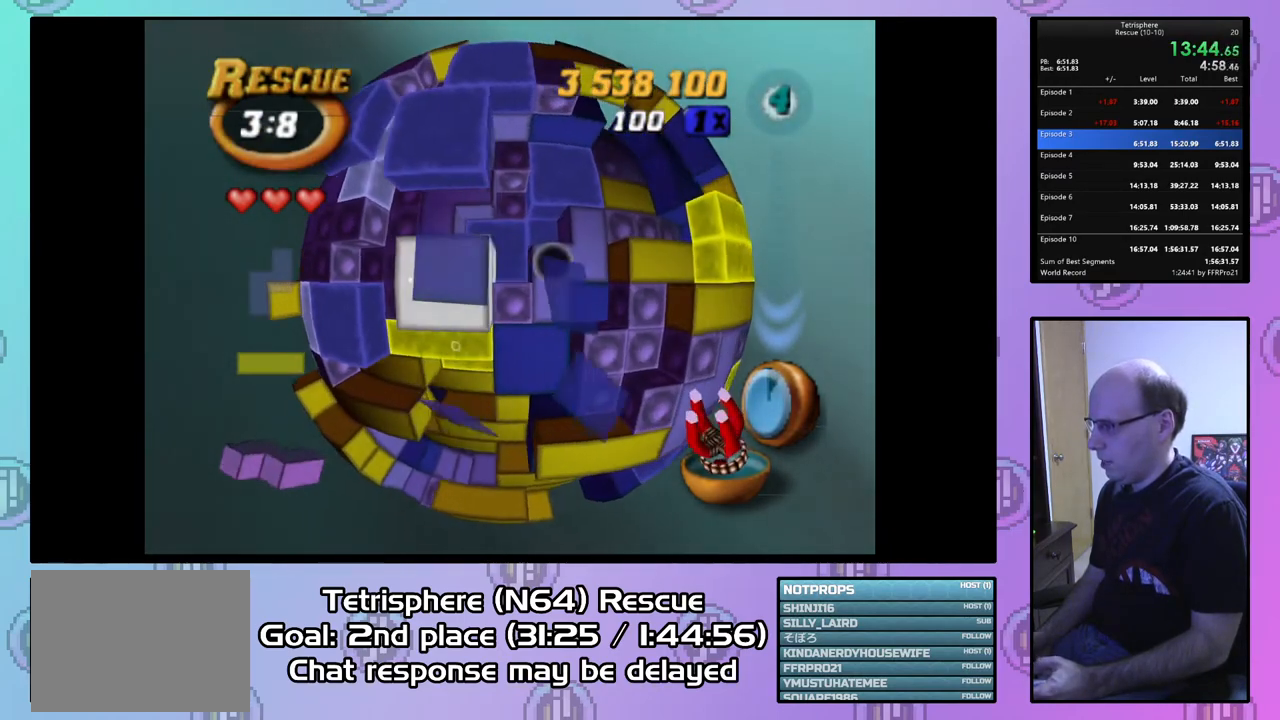
{"buttons": [], "right_stick": "center", "events": [[33, "DPAD_UP", "down"], [133, "DPAD_UP", "up"], [200, "DPAD_LEFT", "down"], [300, "DPAD_LEFT", "up"], [367, "DPAD_LEFT", "down"], [500, "DPAD_LEFT", "up"]]}
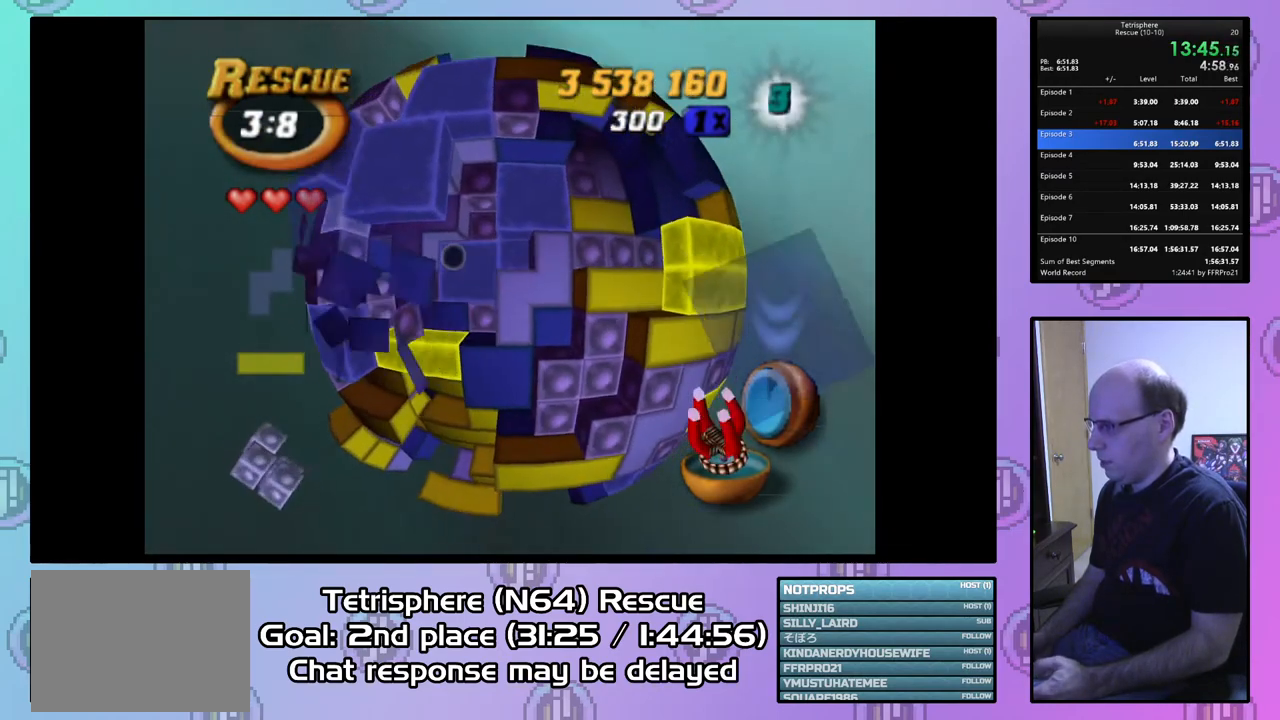
{"buttons": [], "right_stick": "center", "events": [[67, "DPAD_LEFT", "down"], [133, "DPAD_LEFT", "up"], [233, "DPAD_UP", "down"], [333, "DPAD_UP", "up"]]}
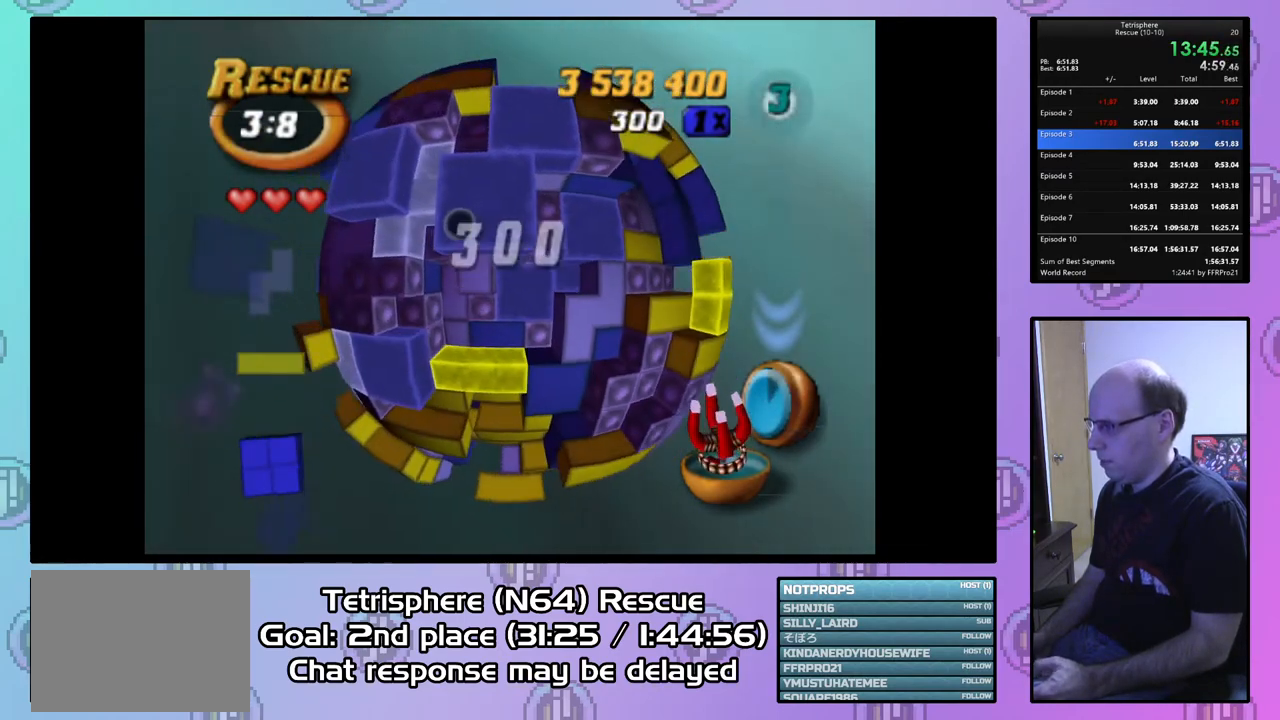
{"buttons": ["SQUARE"], "right_stick": "center", "events": [[133, "SQUARE", "down"], [233, "DPAD_DOWN", "down"], [333, "DPAD_DOWN", "up"], [400, "DPAD_DOWN", "down"], [467, "DPAD_DOWN", "up"]]}
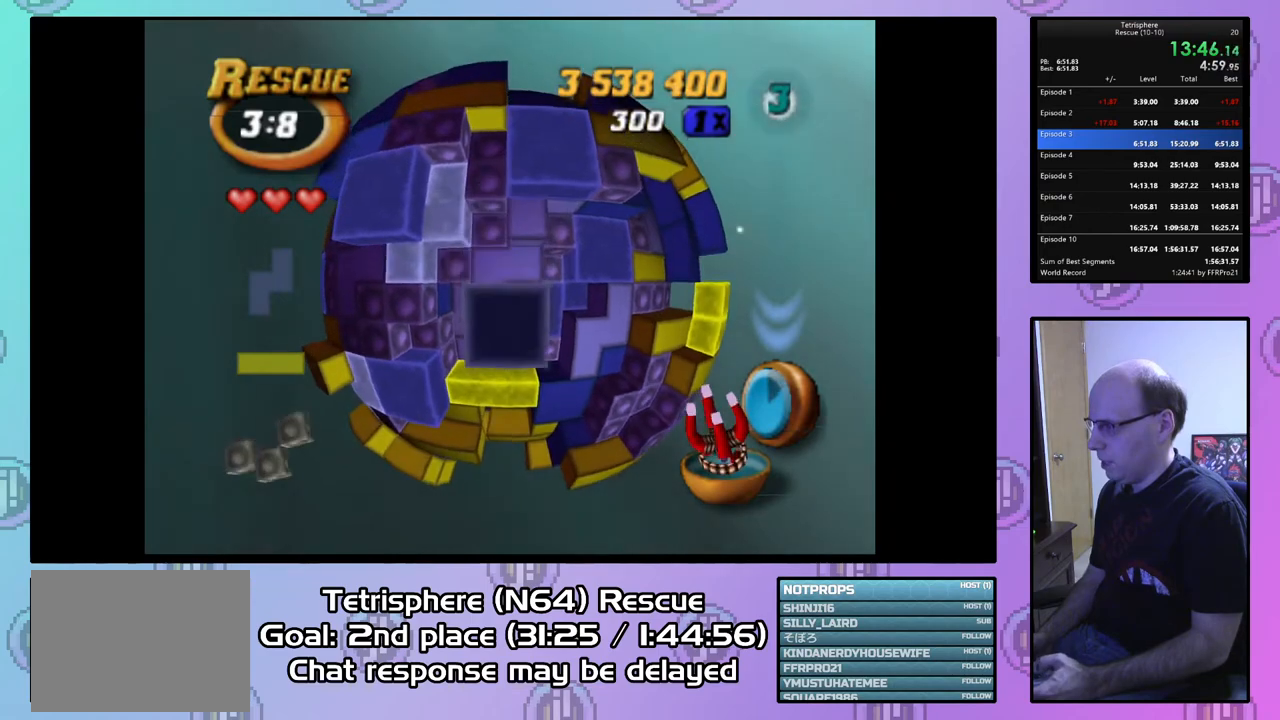
{"buttons": [], "right_stick": "center", "events": [[100, "DPAD_RIGHT", "down"], [200, "DPAD_RIGHT", "up"], [400, "SQUARE", "up"]]}
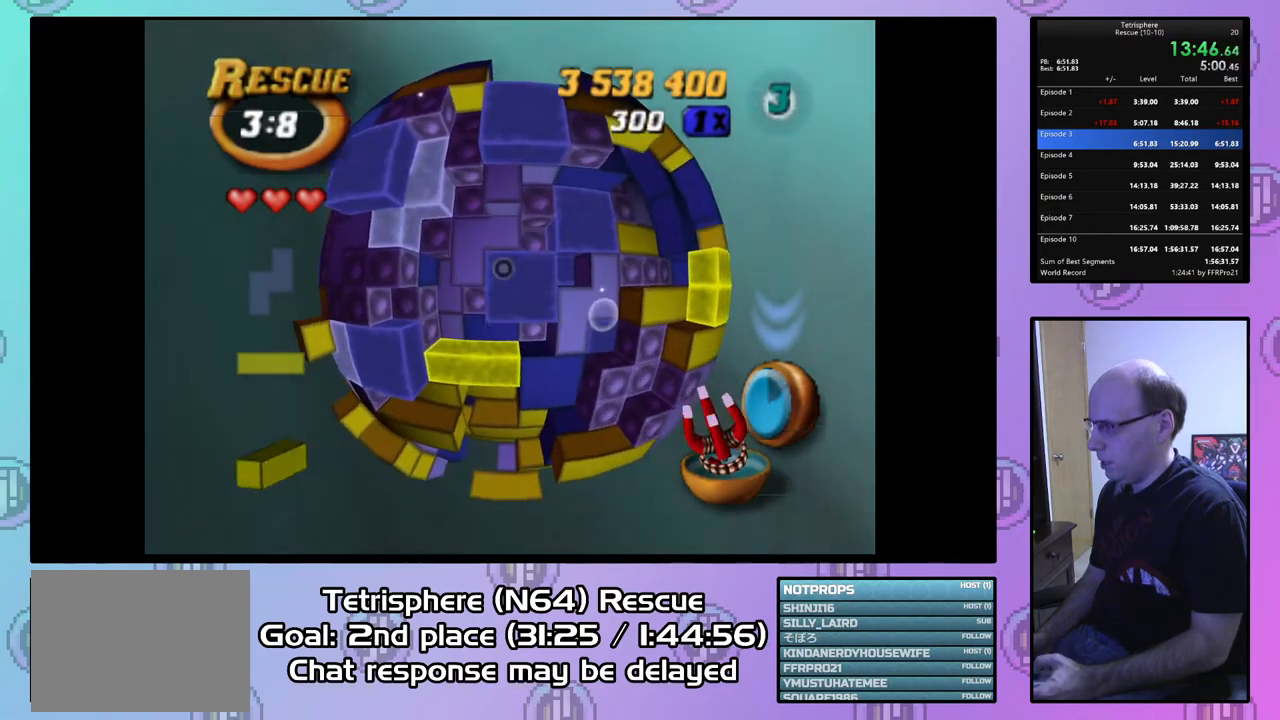
{"buttons": [], "right_stick": "center", "events": [[33, "CIRCLE", "down"], [167, "CIRCLE", "up"], [167, "DPAD_UP", "down"], [267, "DPAD_UP", "up"]]}
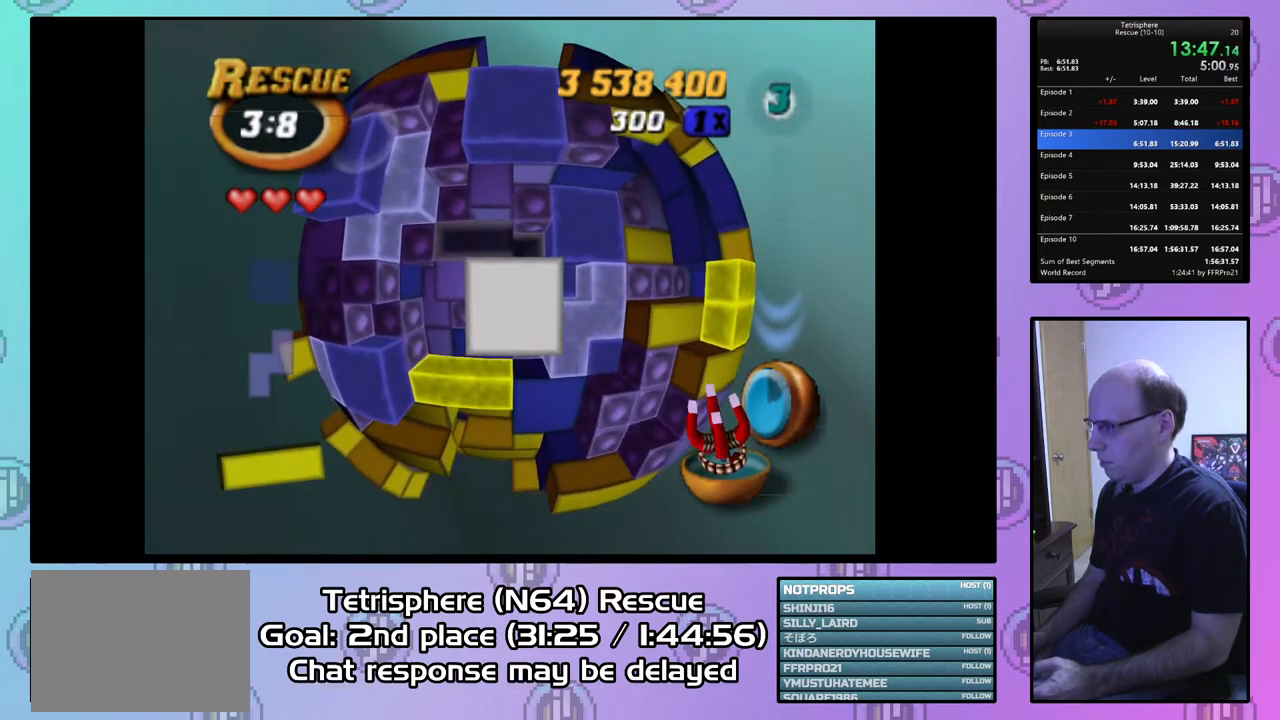
{"buttons": ["DPAD_DOWN"], "right_stick": "center", "events": [[333, "DPAD_DOWN", "down"], [400, "DPAD_DOWN", "up"], [467, "DPAD_DOWN", "down"]]}
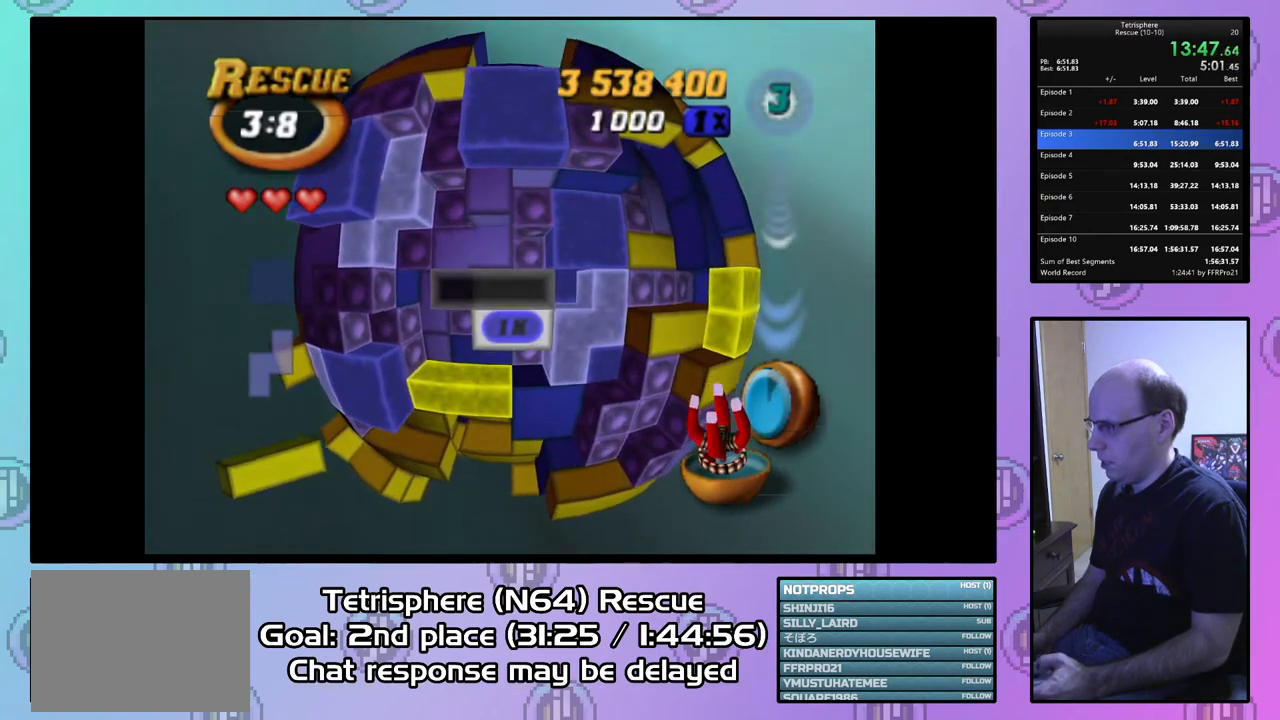
{"buttons": ["DPAD_LEFT"], "right_stick": "center", "events": [[67, "DPAD_DOWN", "up"], [133, "DPAD_DOWN", "down"], [233, "DPAD_DOWN", "up"], [300, "DPAD_DOWN", "down"], [367, "DPAD_DOWN", "up"], [467, "DPAD_LEFT", "down"]]}
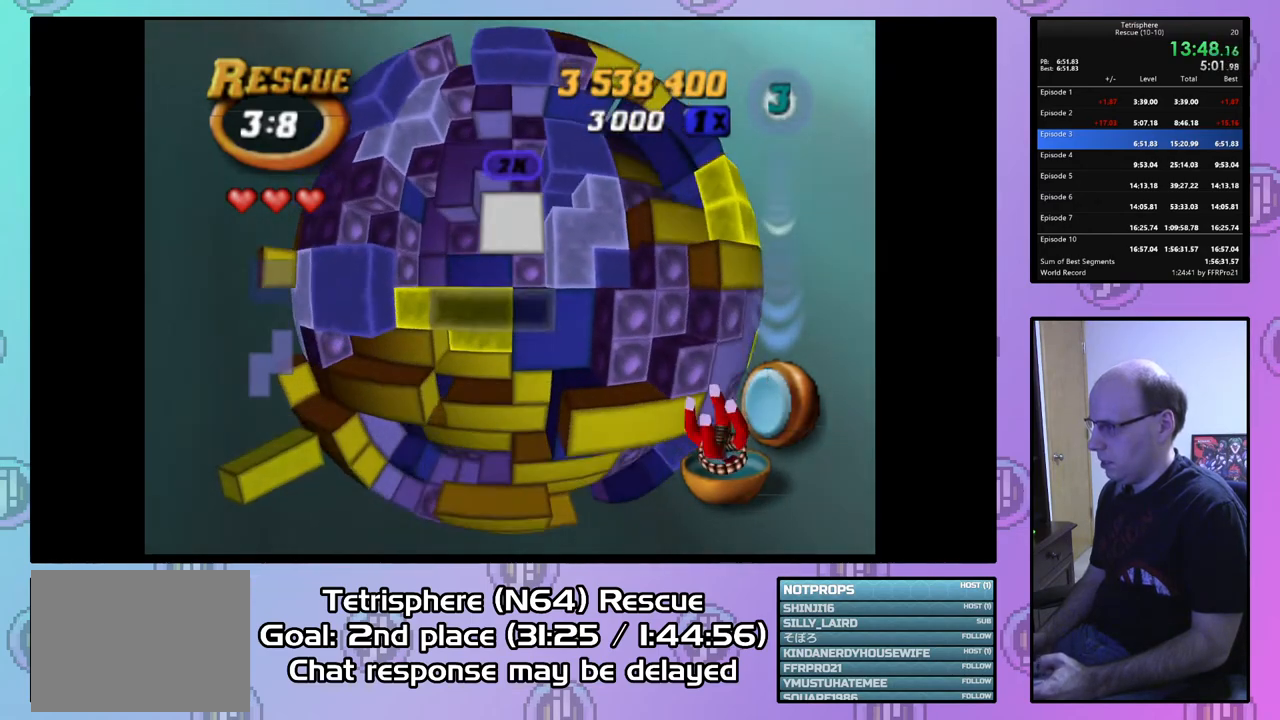
{"buttons": ["SQUARE", "DPAD_DOWN"], "right_stick": "center", "events": [[67, "DPAD_LEFT", "up"], [133, "DPAD_LEFT", "down"], [233, "DPAD_LEFT", "up"], [267, "DPAD_LEFT", "down"], [400, "DPAD_LEFT", "up"], [467, "DPAD_DOWN", "down"], [500, "SQUARE", "down"]]}
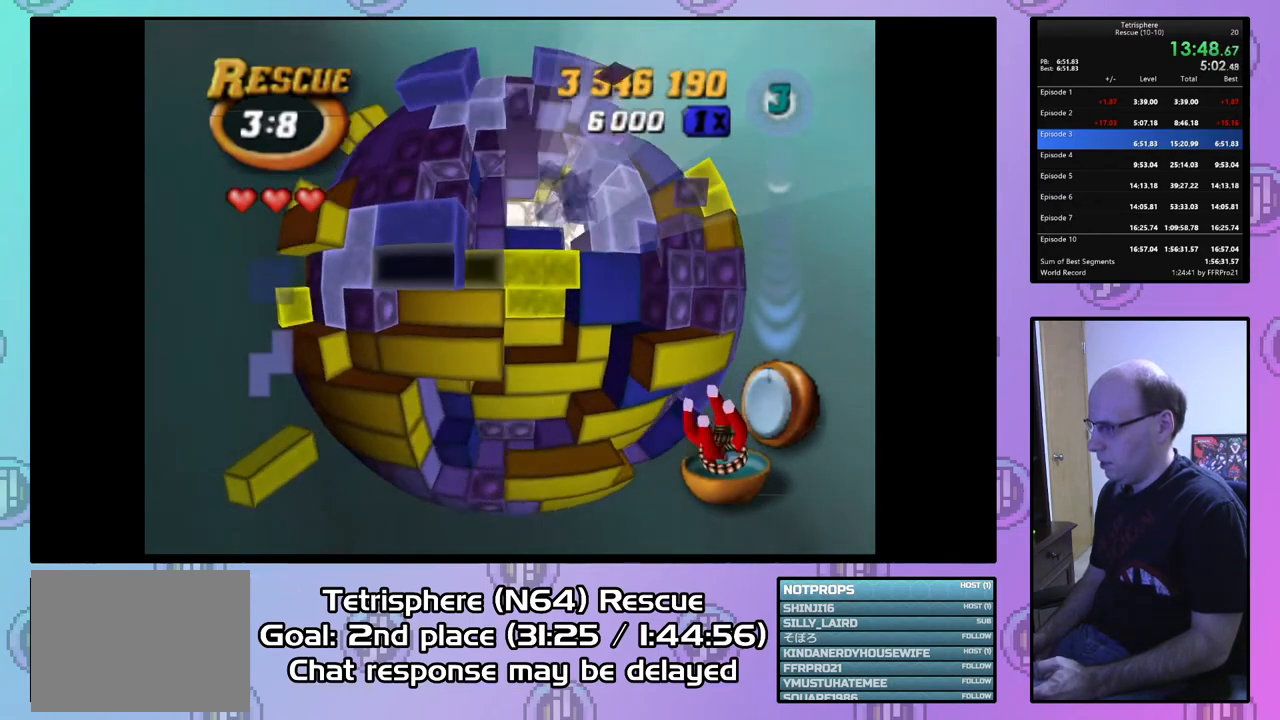
{"buttons": [], "right_stick": "center", "events": [[67, "DPAD_DOWN", "up"], [167, "DPAD_RIGHT", "down"], [267, "DPAD_RIGHT", "up"], [333, "DPAD_RIGHT", "down"], [433, "DPAD_RIGHT", "up"], [467, "SQUARE", "up"]]}
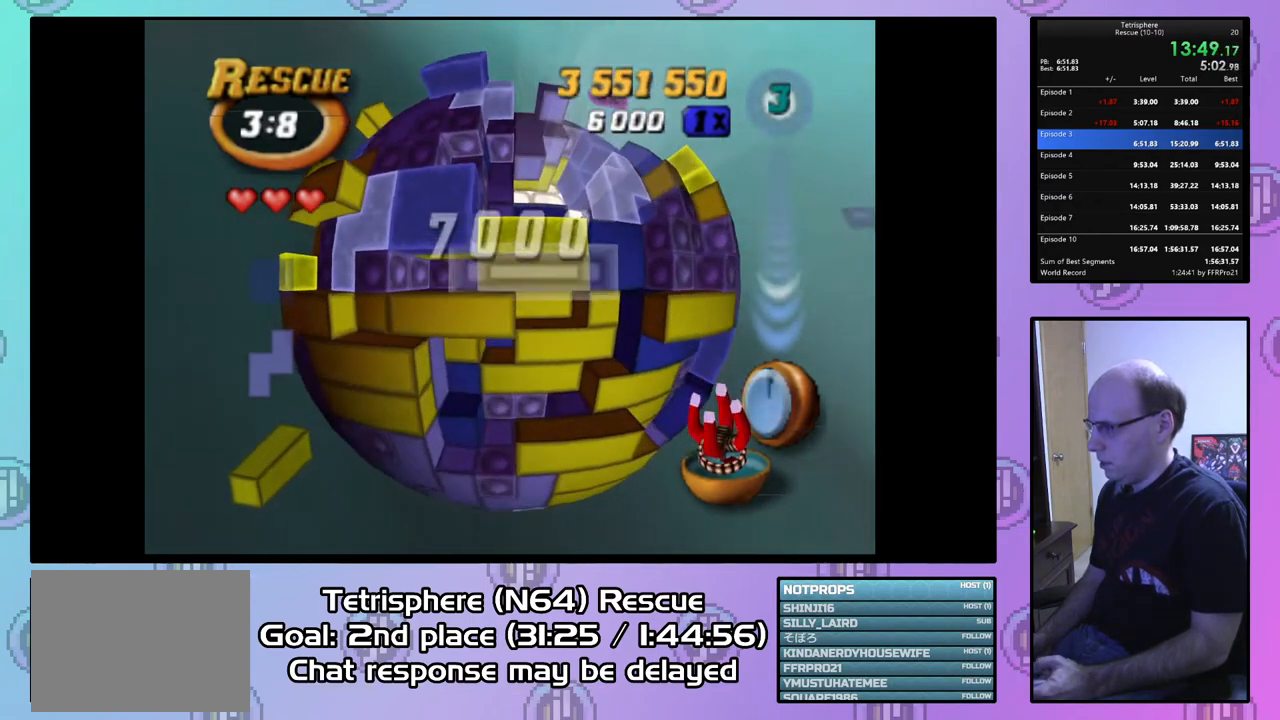
{"buttons": ["DPAD_UP"], "right_stick": "center", "events": [[67, "CIRCLE", "down"], [200, "CIRCLE", "up"], [200, "DPAD_UP", "down"], [267, "DPAD_UP", "up"], [367, "DPAD_UP", "down"], [433, "DPAD_UP", "up"], [500, "DPAD_UP", "down"]]}
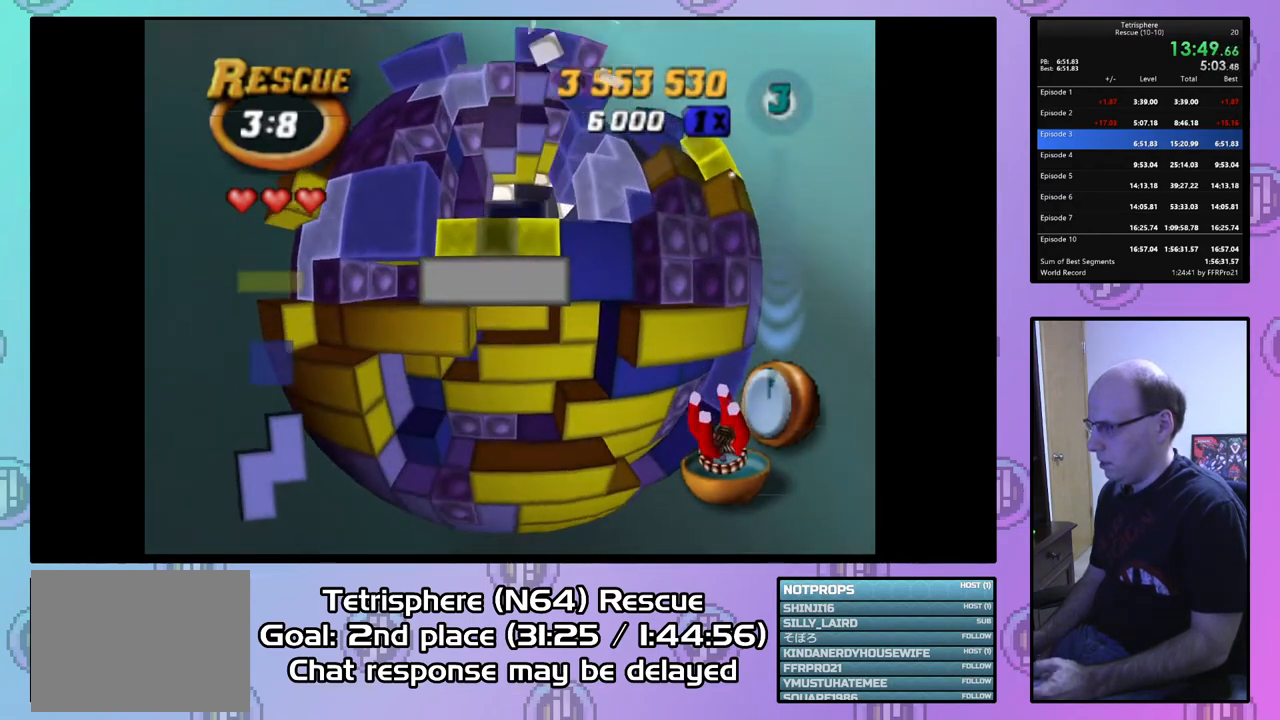
{"buttons": [], "right_stick": "center", "events": [[100, "DPAD_UP", "up"], [200, "DPAD_UP", "down"], [267, "DPAD_UP", "up"], [333, "DPAD_UP", "down"], [467, "DPAD_UP", "up"]]}
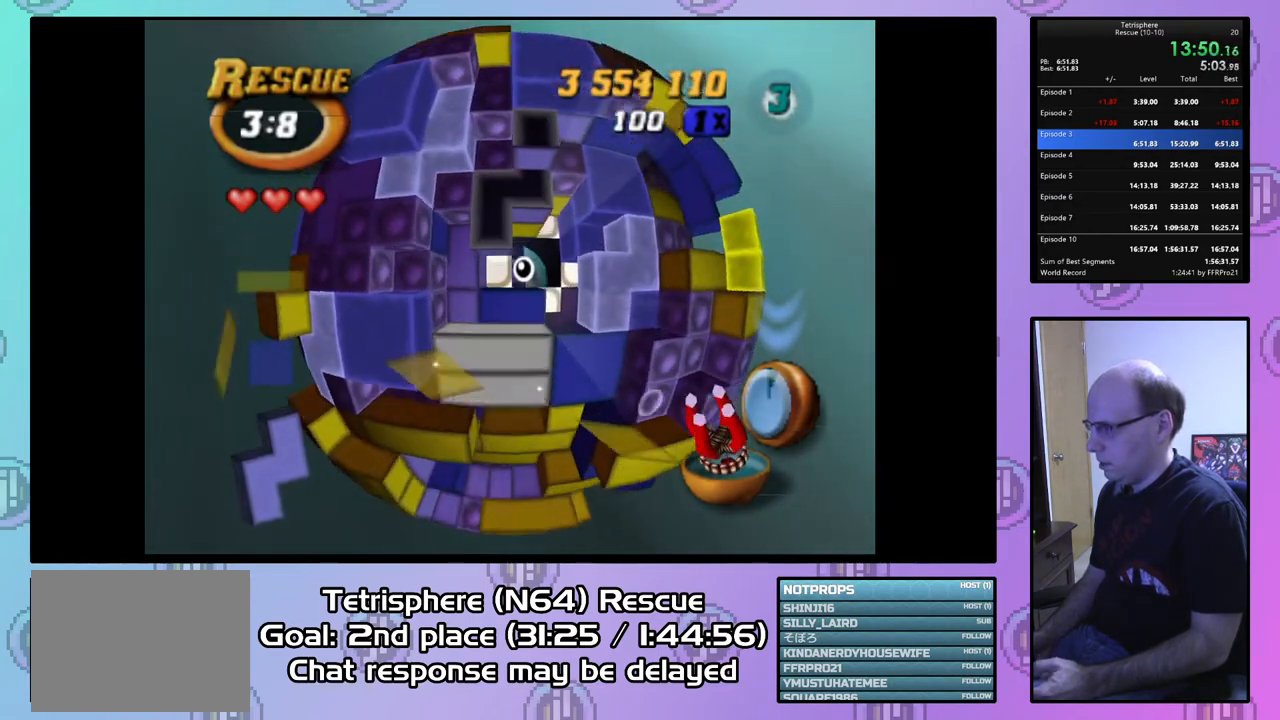
{"buttons": ["SQUARE"], "right_stick": "center", "events": [[67, "DPAD_UP", "down"], [100, "DPAD_UP", "up"], [200, "SQUARE", "down"], [333, "DPAD_DOWN", "down"], [367, "SQUARE", "up"], [400, "DPAD_DOWN", "up"], [500, "SQUARE", "down"]]}
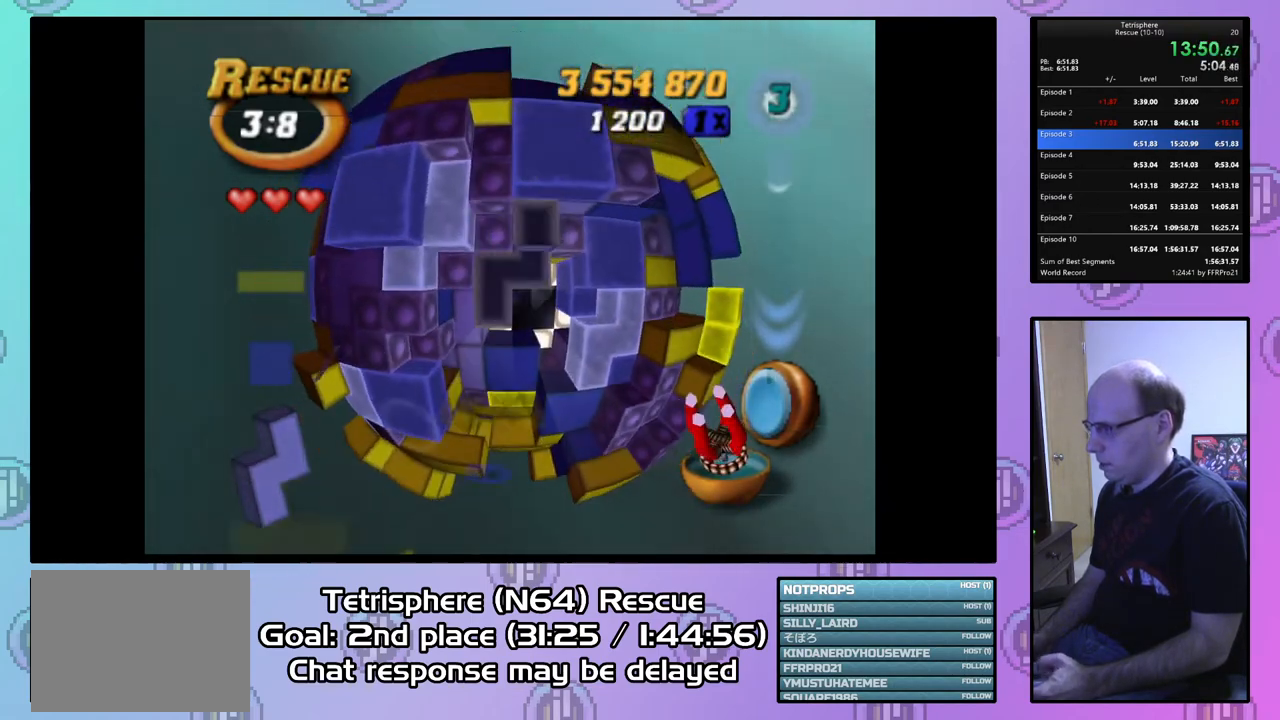
{"buttons": [], "right_stick": "center", "events": [[100, "DPAD_LEFT", "down"], [200, "DPAD_LEFT", "up"], [500, "SQUARE", "up"]]}
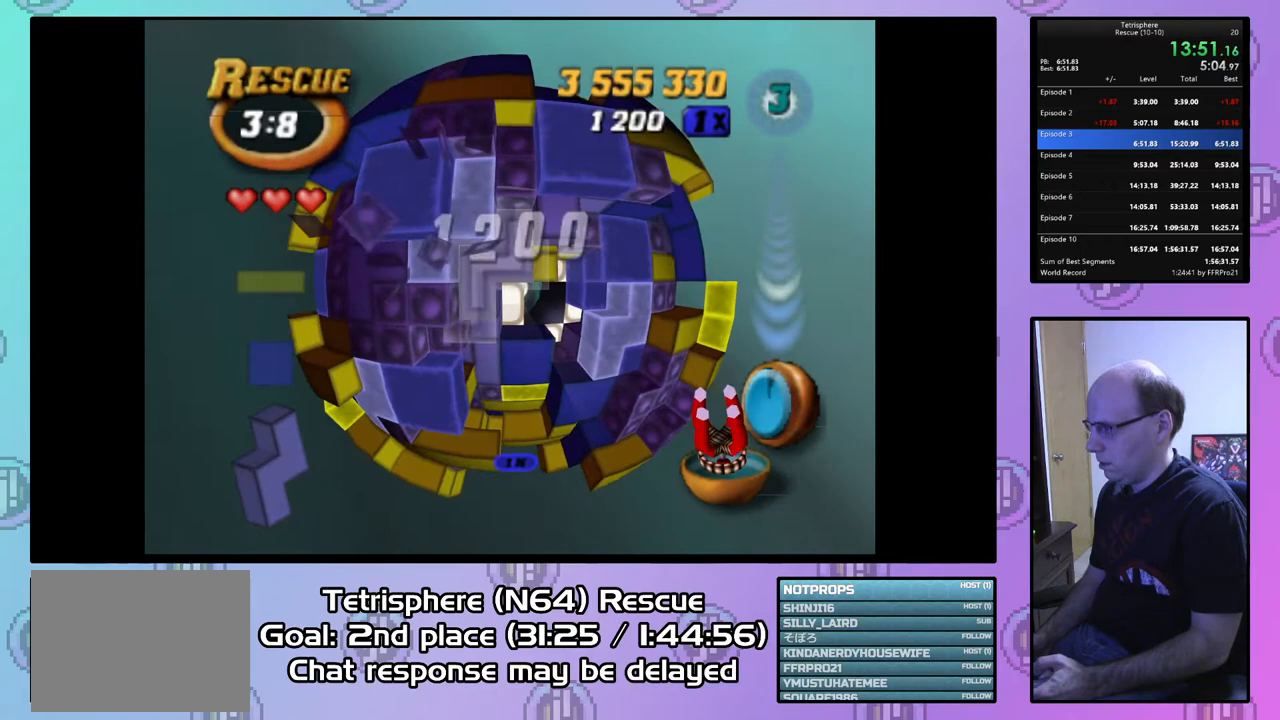
{"buttons": ["DPAD_RIGHT"], "right_stick": "center", "events": [[100, "CIRCLE", "down"], [267, "CIRCLE", "up"], [367, "DPAD_RIGHT", "down"], [433, "DPAD_RIGHT", "up"], [500, "DPAD_RIGHT", "down"]]}
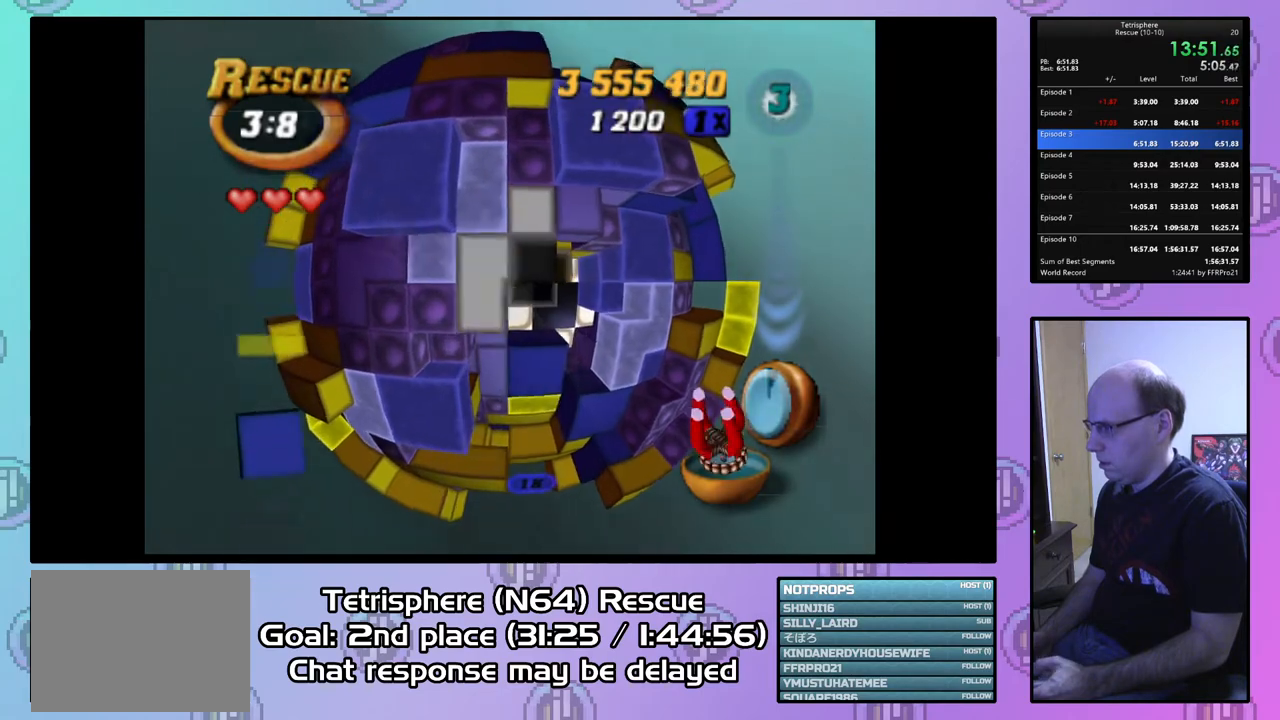
{"buttons": [], "right_stick": "center", "events": [[100, "DPAD_RIGHT", "up"], [200, "DPAD_DOWN", "down"], [267, "DPAD_DOWN", "up"], [367, "DPAD_DOWN", "down"], [467, "DPAD_DOWN", "up"]]}
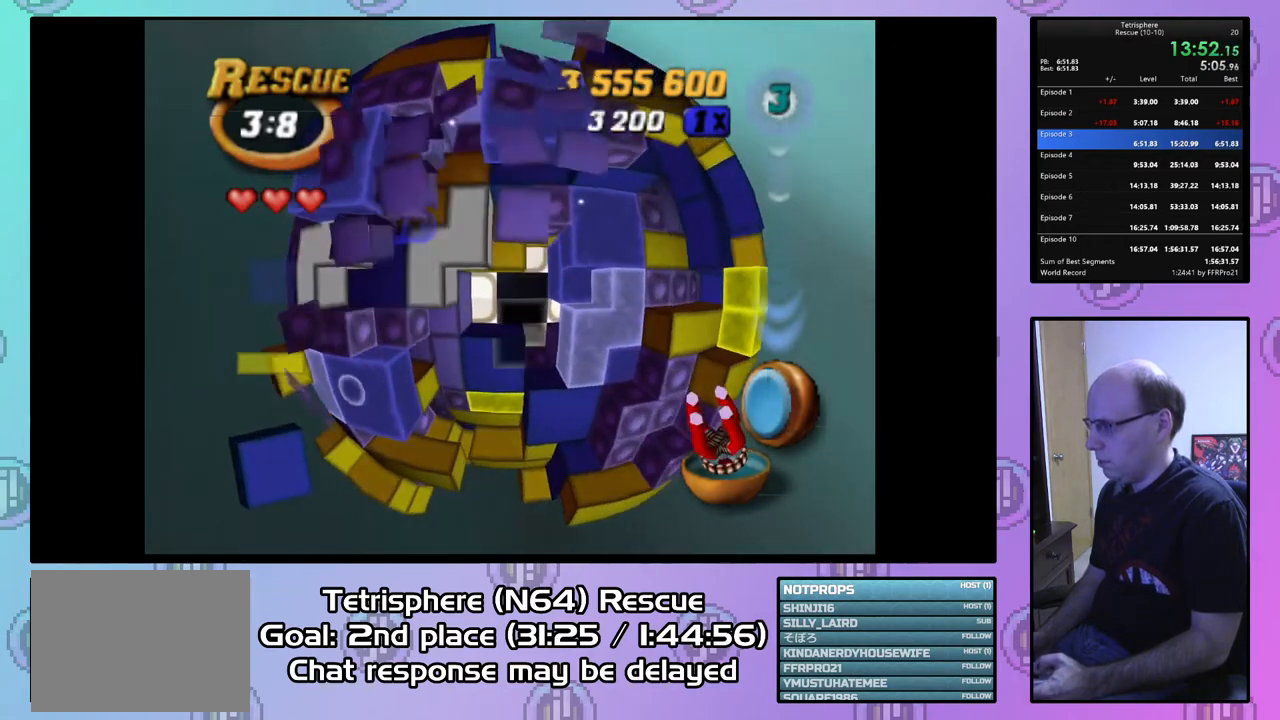
{"buttons": [], "right_stick": "center", "events": [[33, "DPAD_DOWN", "down"], [100, "DPAD_DOWN", "up"], [200, "DPAD_LEFT", "down"], [267, "DPAD_LEFT", "up"], [367, "DPAD_DOWN", "down"], [467, "DPAD_DOWN", "up"]]}
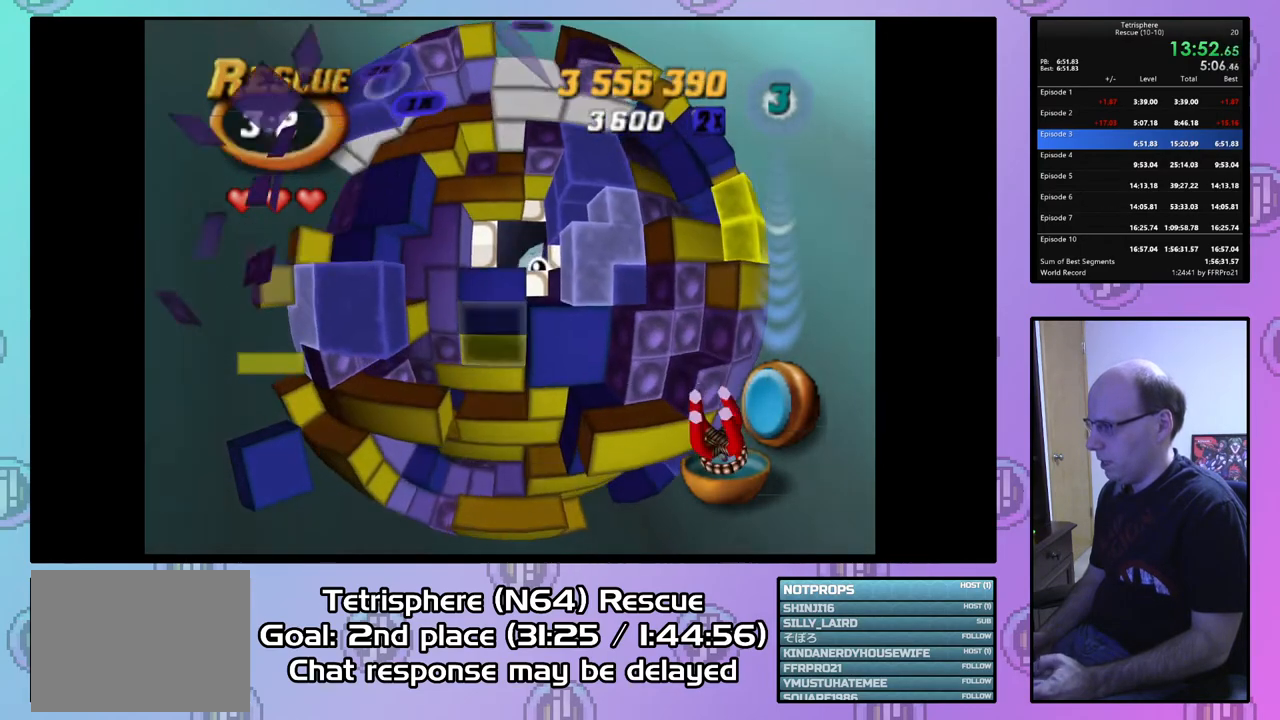
{"buttons": ["SQUARE"], "right_stick": "center", "events": [[167, "DPAD_RIGHT", "down"], [267, "DPAD_RIGHT", "up"], [300, "DPAD_RIGHT", "down"], [400, "DPAD_RIGHT", "up"], [433, "SQUARE", "down"]]}
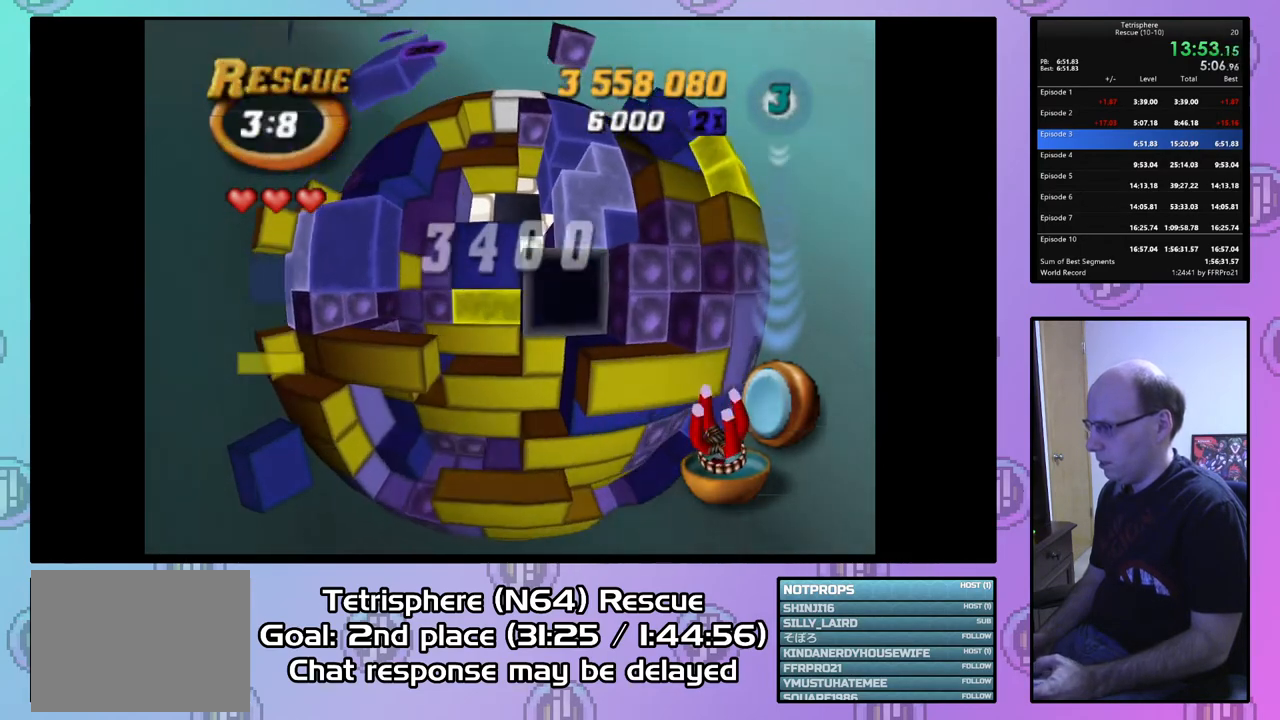
{"buttons": ["SQUARE"], "right_stick": "center", "events": [[33, "DPAD_LEFT", "down"], [100, "DPAD_LEFT", "up"], [167, "DPAD_LEFT", "down"], [300, "DPAD_LEFT", "up"], [400, "DPAD_UP", "down"], [500, "DPAD_UP", "up"]]}
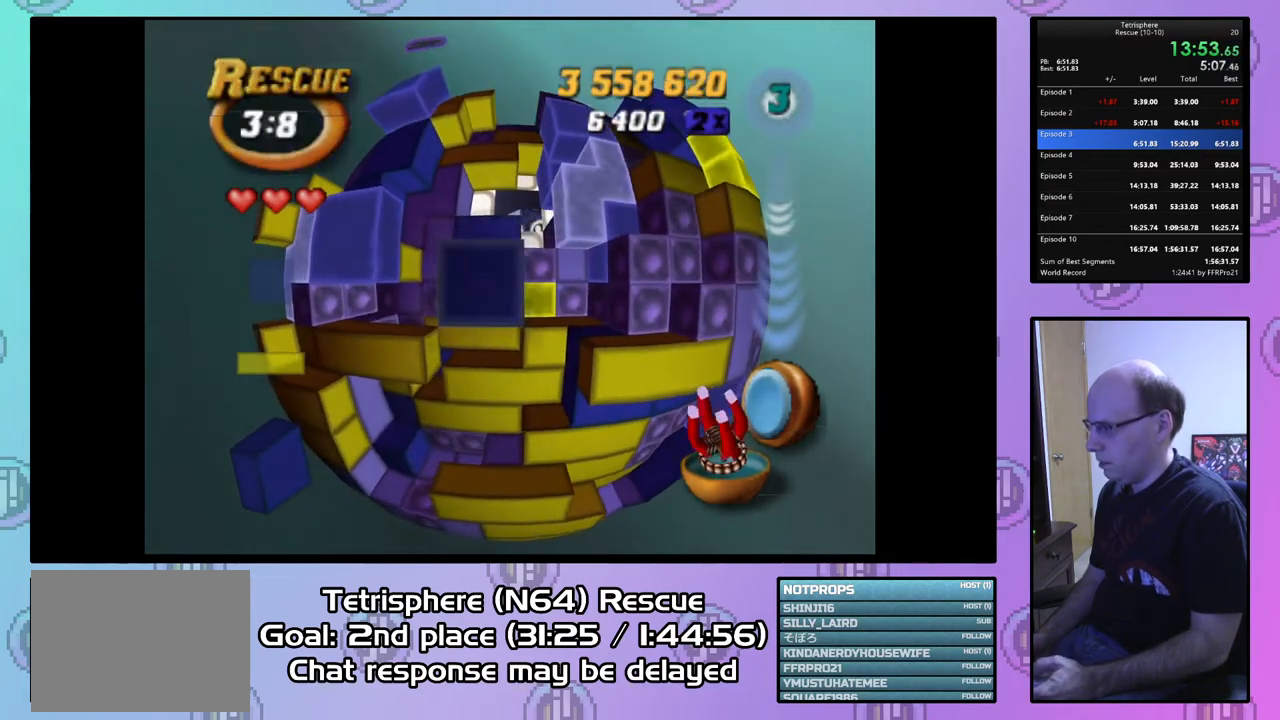
{"buttons": [], "right_stick": "center", "events": [[100, "SQUARE", "up"], [233, "CIRCLE", "down"], [333, "CIRCLE", "up"], [367, "DPAD_RIGHT", "down"], [433, "DPAD_RIGHT", "up"]]}
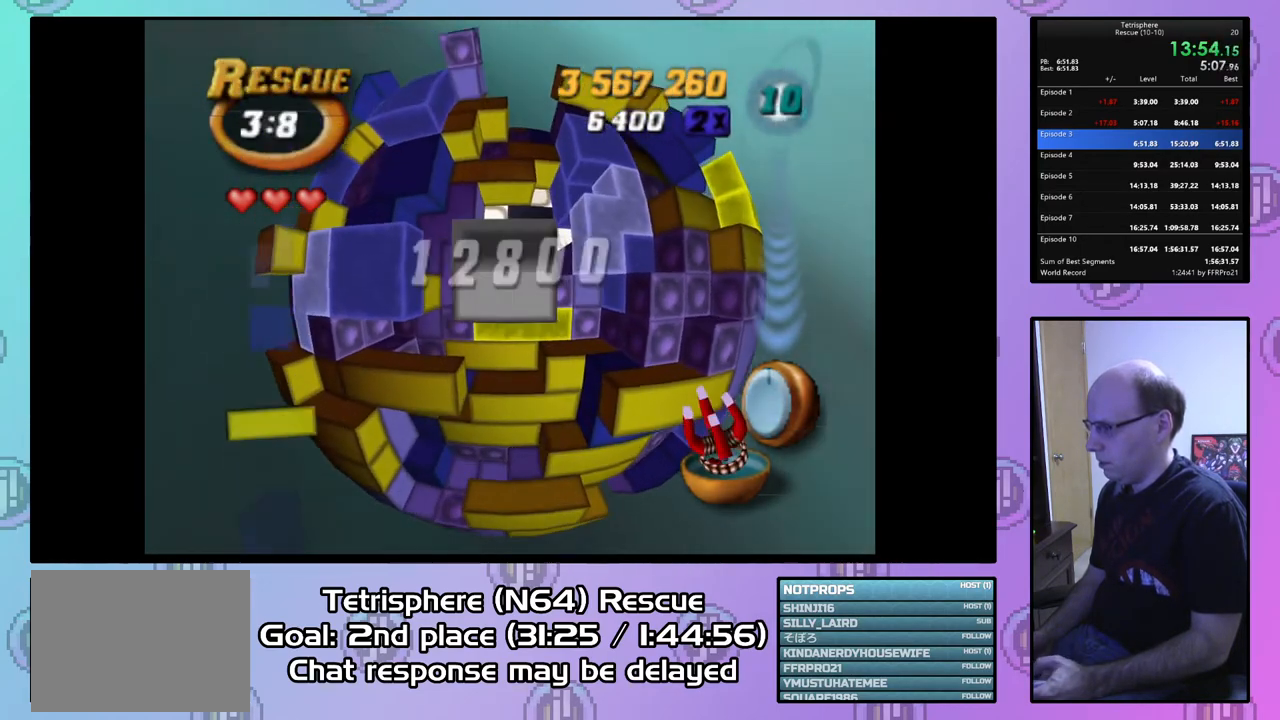
{"buttons": ["DPAD_UP"], "right_stick": "center", "events": [[167, "DPAD_UP", "down"], [300, "DPAD_UP", "up"], [333, "DPAD_UP", "down"], [433, "DPAD_UP", "up"], [500, "DPAD_UP", "down"]]}
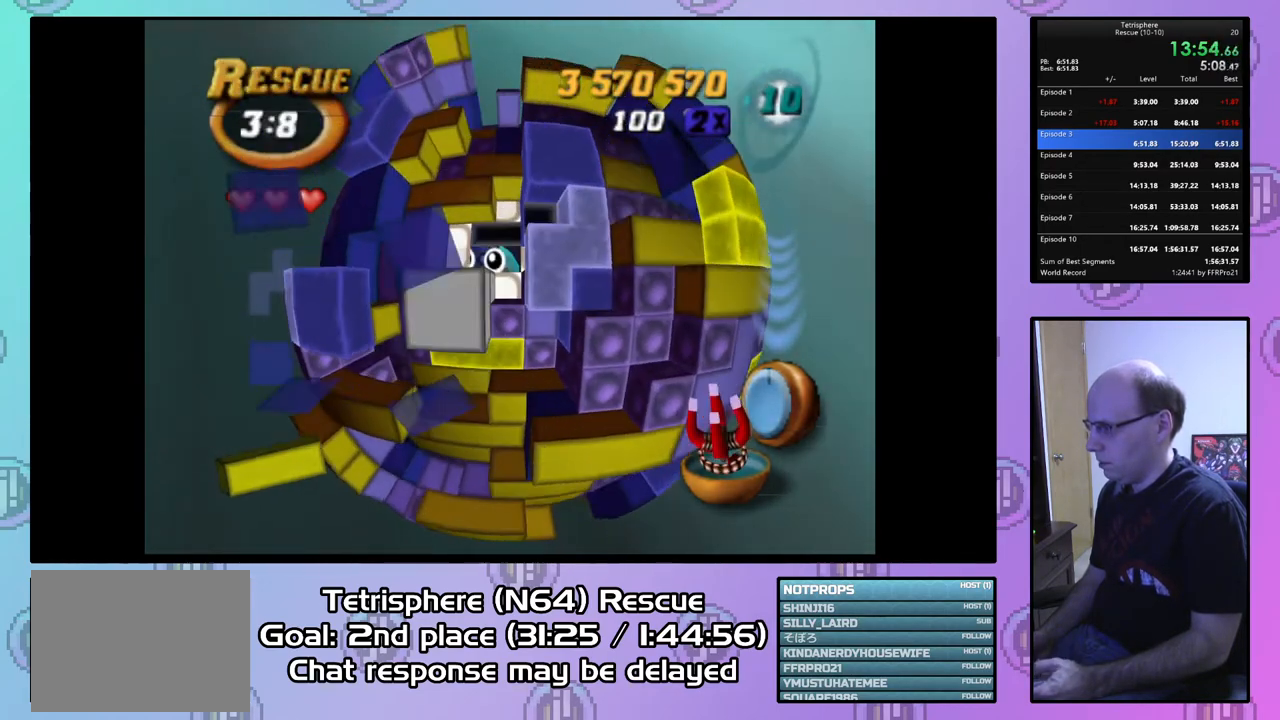
{"buttons": ["SQUARE"], "right_stick": "center", "events": [[100, "DPAD_UP", "up"], [167, "DPAD_UP", "down"], [267, "DPAD_UP", "up"], [400, "SQUARE", "down"]]}
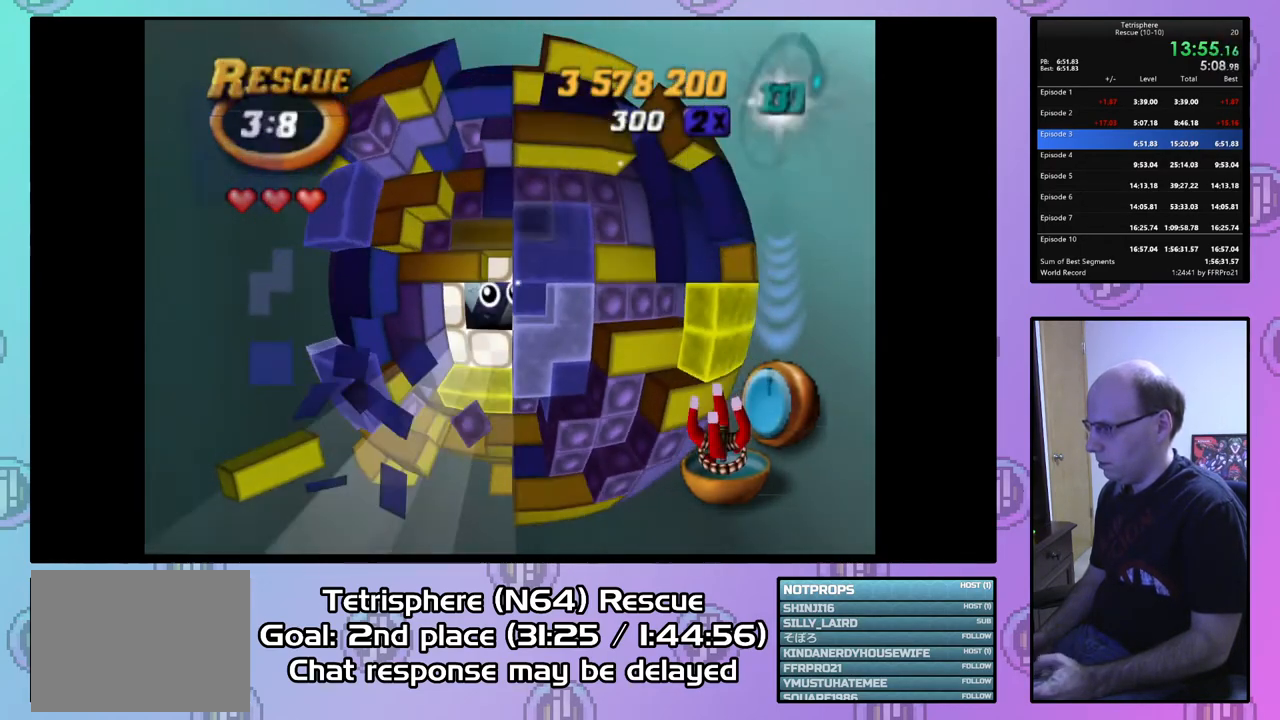
{"buttons": ["DPAD_DOWN"], "right_stick": "center", "events": [[33, "DPAD_LEFT", "down"], [133, "DPAD_LEFT", "up"], [200, "SQUARE", "up"], [233, "DPAD_LEFT", "down"], [333, "DPAD_LEFT", "up"], [433, "DPAD_DOWN", "down"]]}
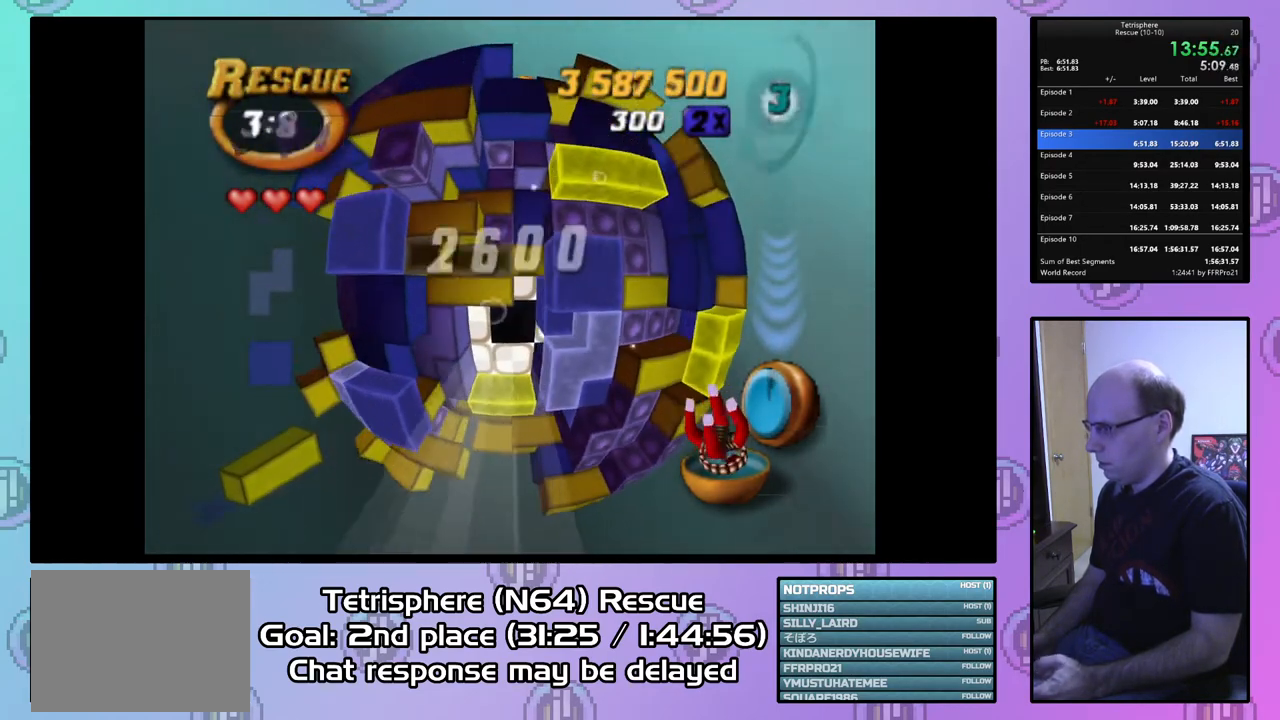
{"buttons": ["SQUARE", "DPAD_RIGHT"], "right_stick": "center", "events": [[33, "DPAD_DOWN", "up"], [167, "DPAD_LEFT", "down"], [200, "DPAD_LEFT", "up"], [300, "SQUARE", "down"], [400, "DPAD_RIGHT", "down"]]}
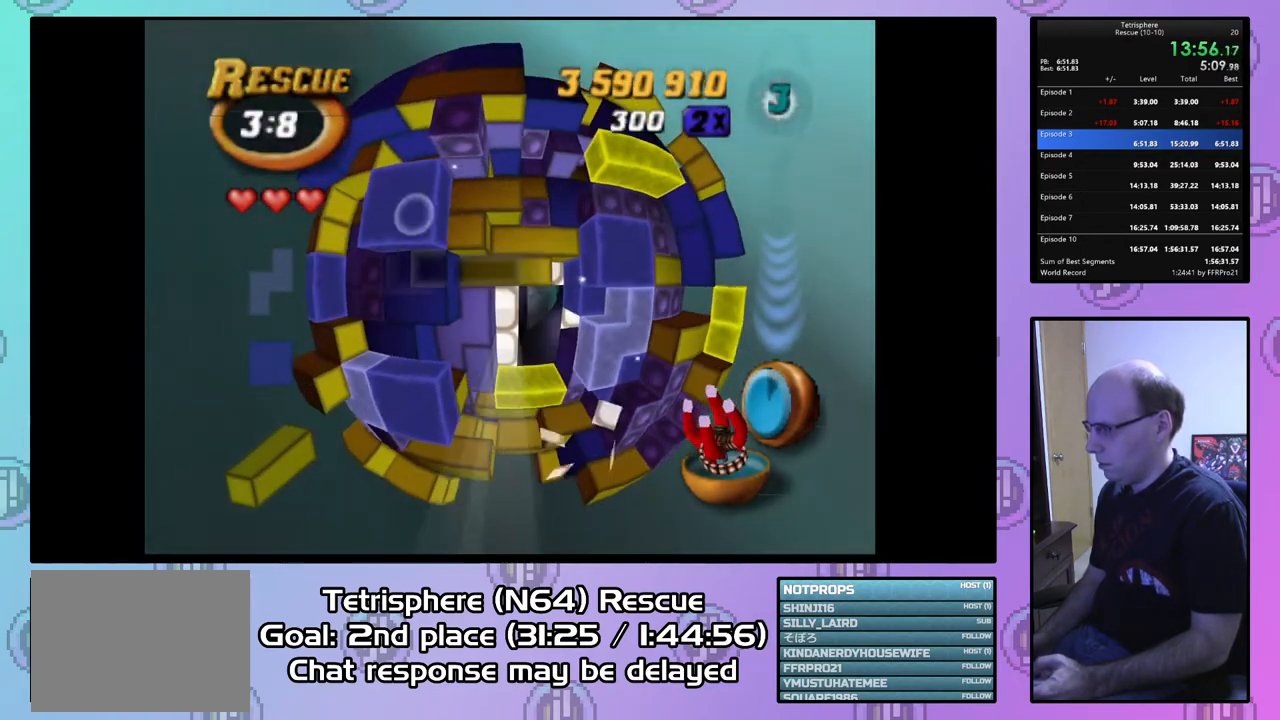
{"buttons": [], "right_stick": "center", "events": [[33, "DPAD_RIGHT", "up"], [100, "DPAD_RIGHT", "down"], [200, "DPAD_RIGHT", "up"], [333, "SQUARE", "up"], [400, "DPAD_UP", "down"], [500, "DPAD_UP", "up"]]}
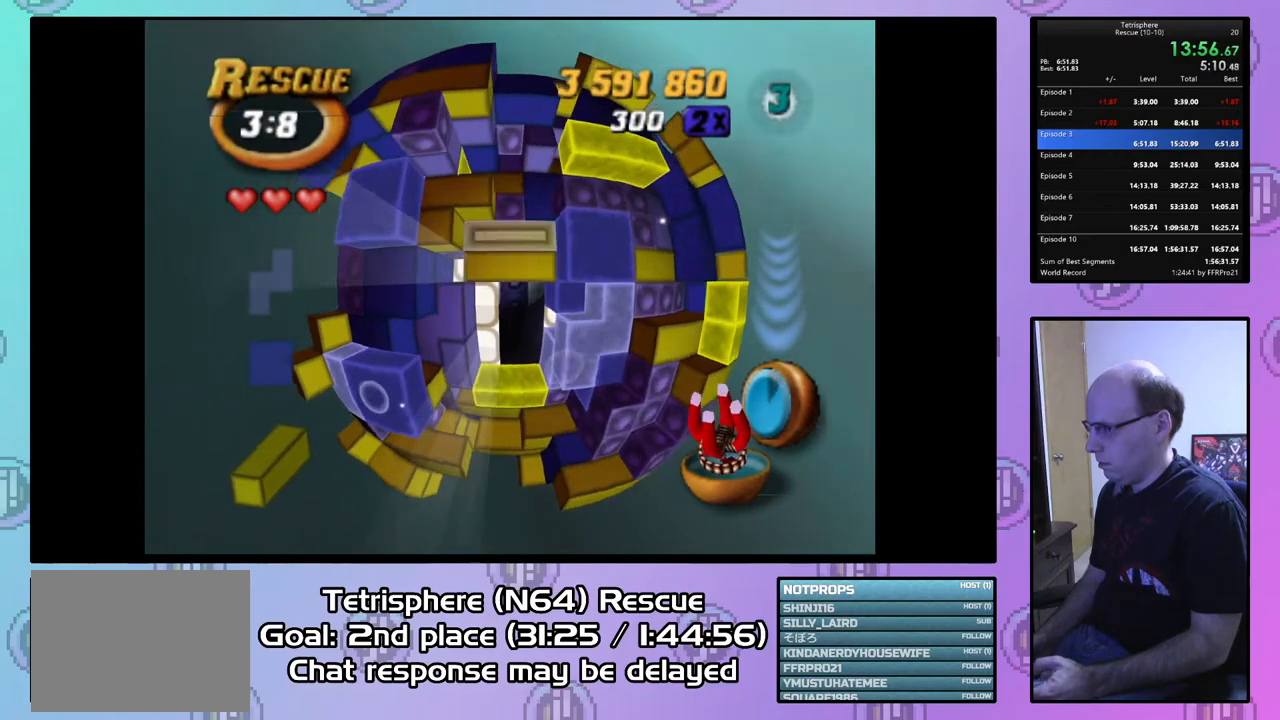
{"buttons": ["DPAD_RIGHT"], "right_stick": "center", "events": [[100, "CIRCLE", "down"], [233, "CIRCLE", "up"], [267, "DPAD_RIGHT", "down"], [367, "DPAD_RIGHT", "up"], [433, "DPAD_RIGHT", "down"]]}
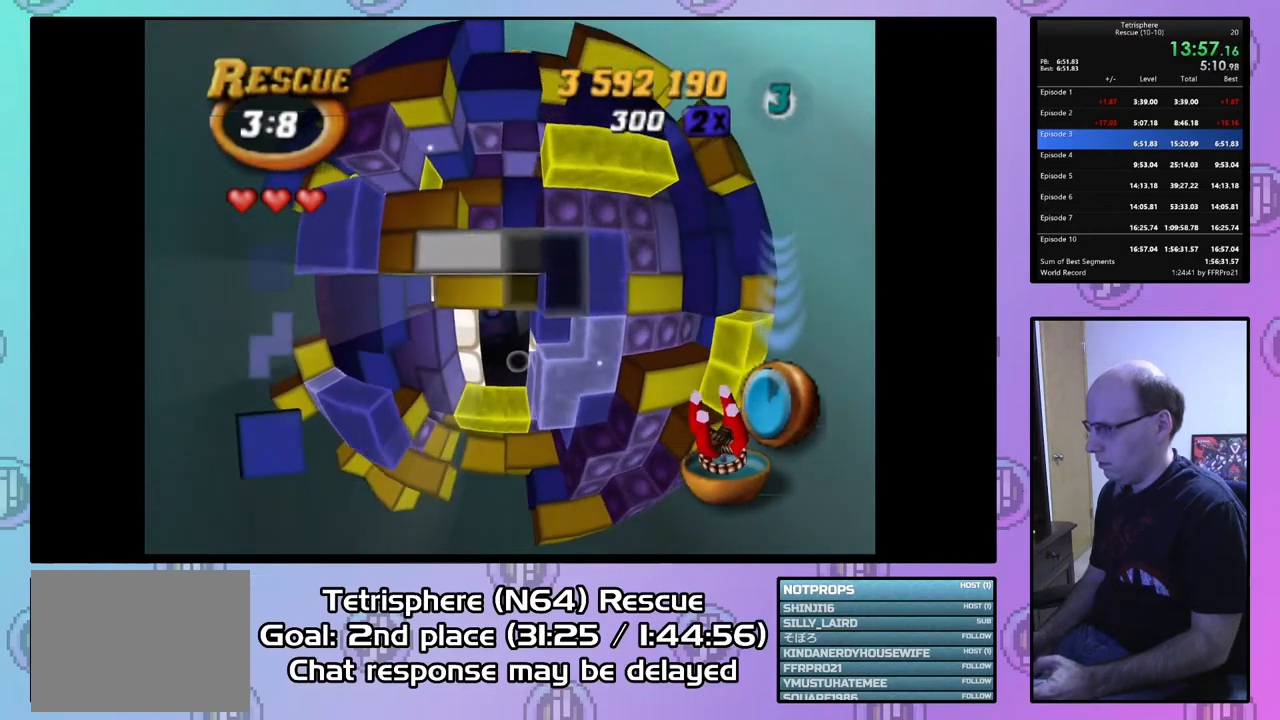
{"buttons": ["SQUARE", "DPAD_DOWN"], "right_stick": "center", "events": [[33, "DPAD_RIGHT", "up"], [167, "SQUARE", "down"], [400, "DPAD_LEFT", "down"], [433, "DPAD_DOWN", "down"], [467, "DPAD_LEFT", "up"]]}
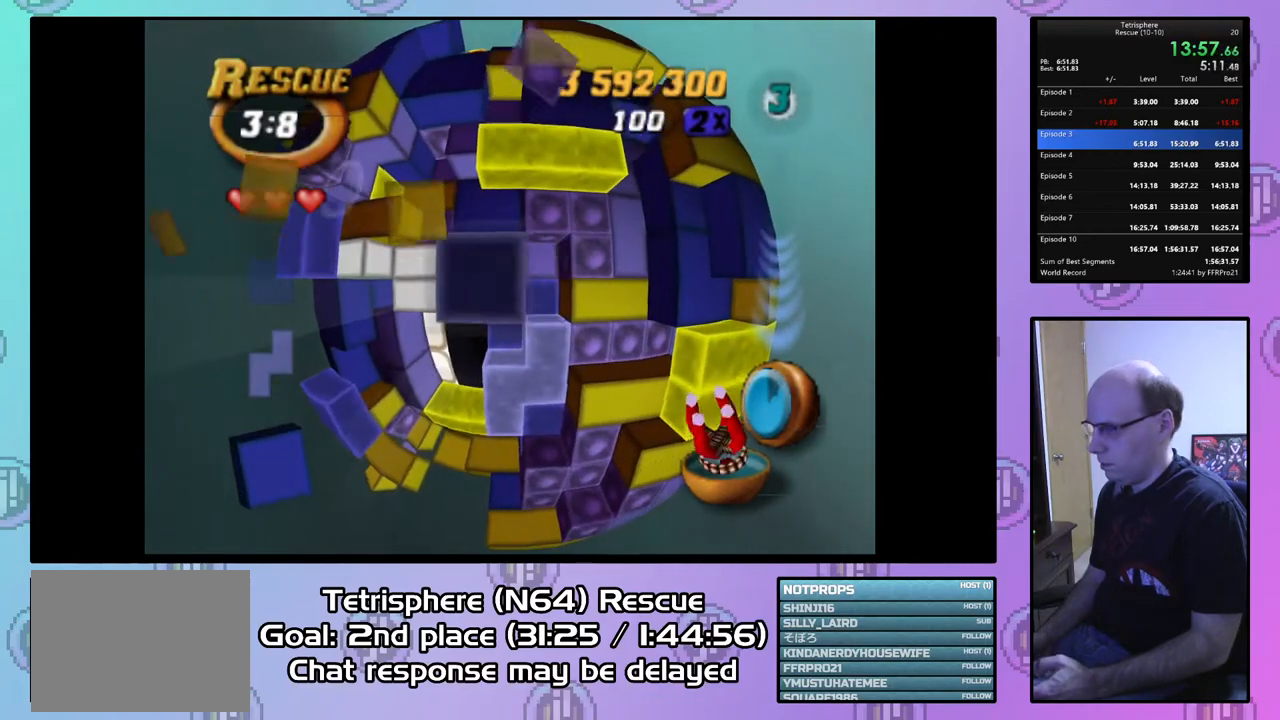
{"buttons": ["SQUARE", "DPAD_LEFT"], "right_stick": "center", "events": [[100, "DPAD_LEFT", "down"], [133, "DPAD_DOWN", "up"]]}
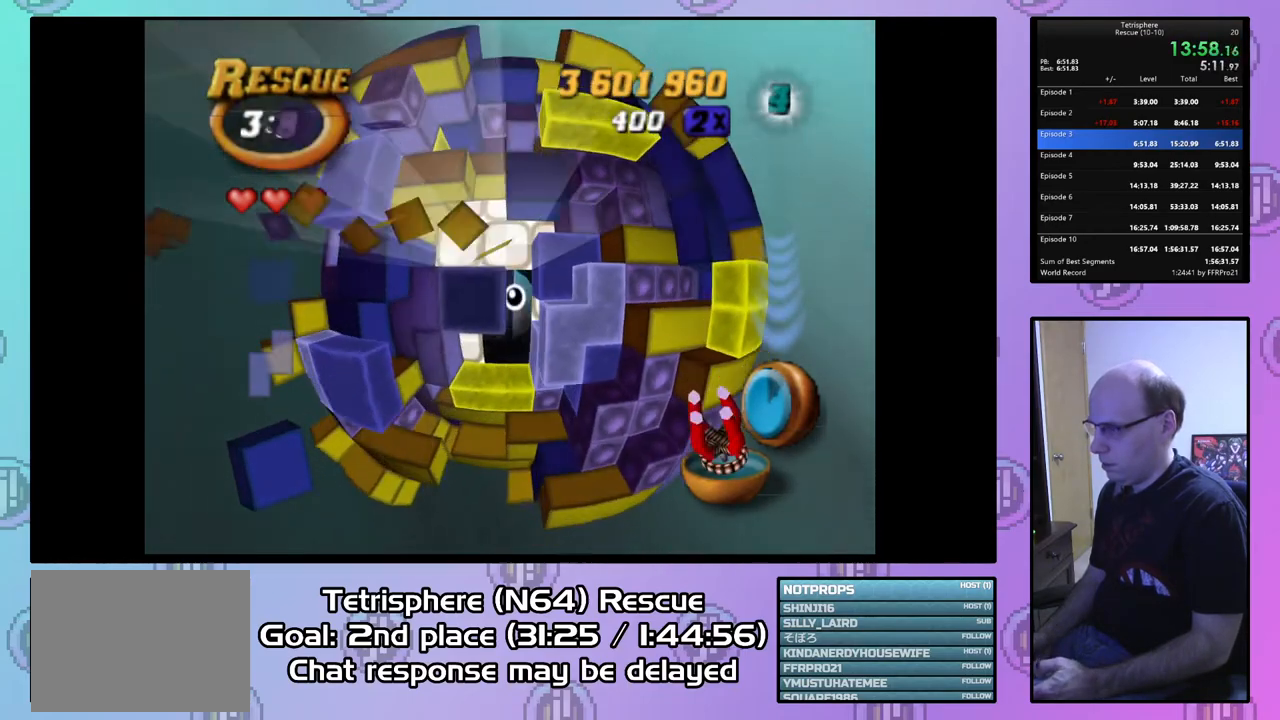
{"buttons": ["SQUARE"], "right_stick": "center", "events": [[67, "DPAD_LEFT", "up"], [367, "DPAD_UP", "down"], [467, "DPAD_UP", "up"]]}
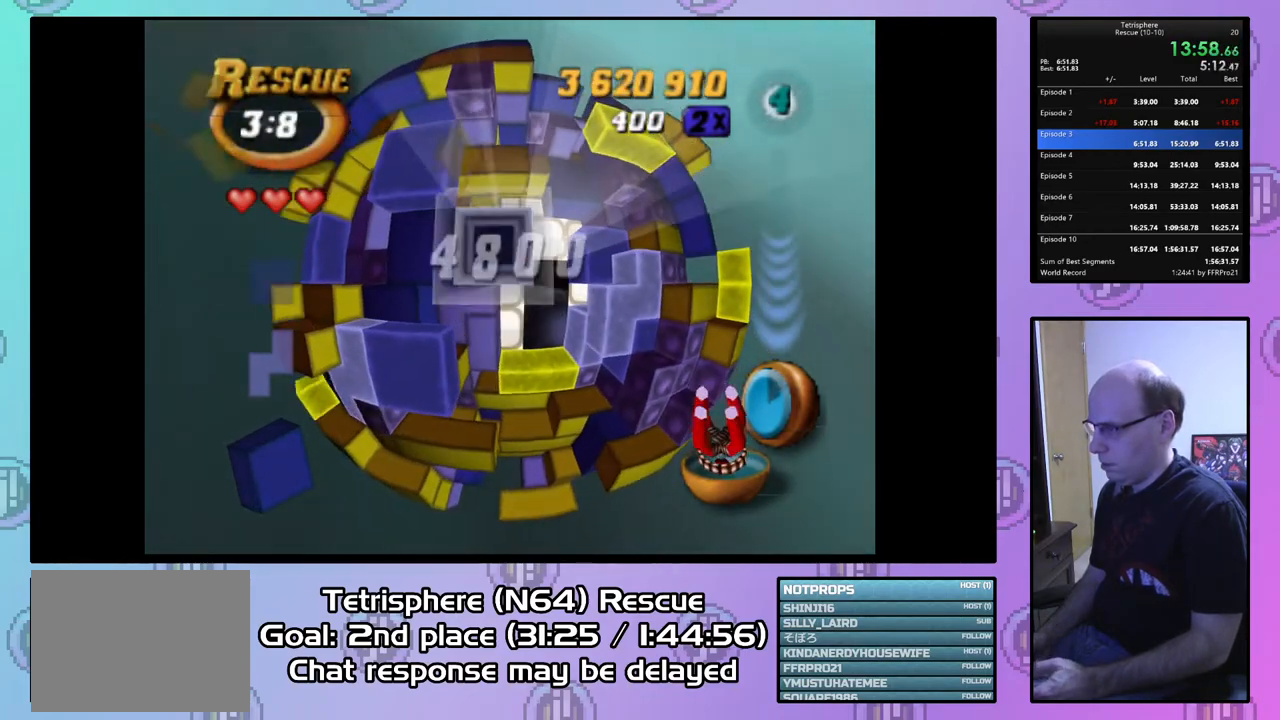
{"buttons": [], "right_stick": "center", "events": [[200, "SQUARE", "up"], [300, "CIRCLE", "down"], [433, "CIRCLE", "up"]]}